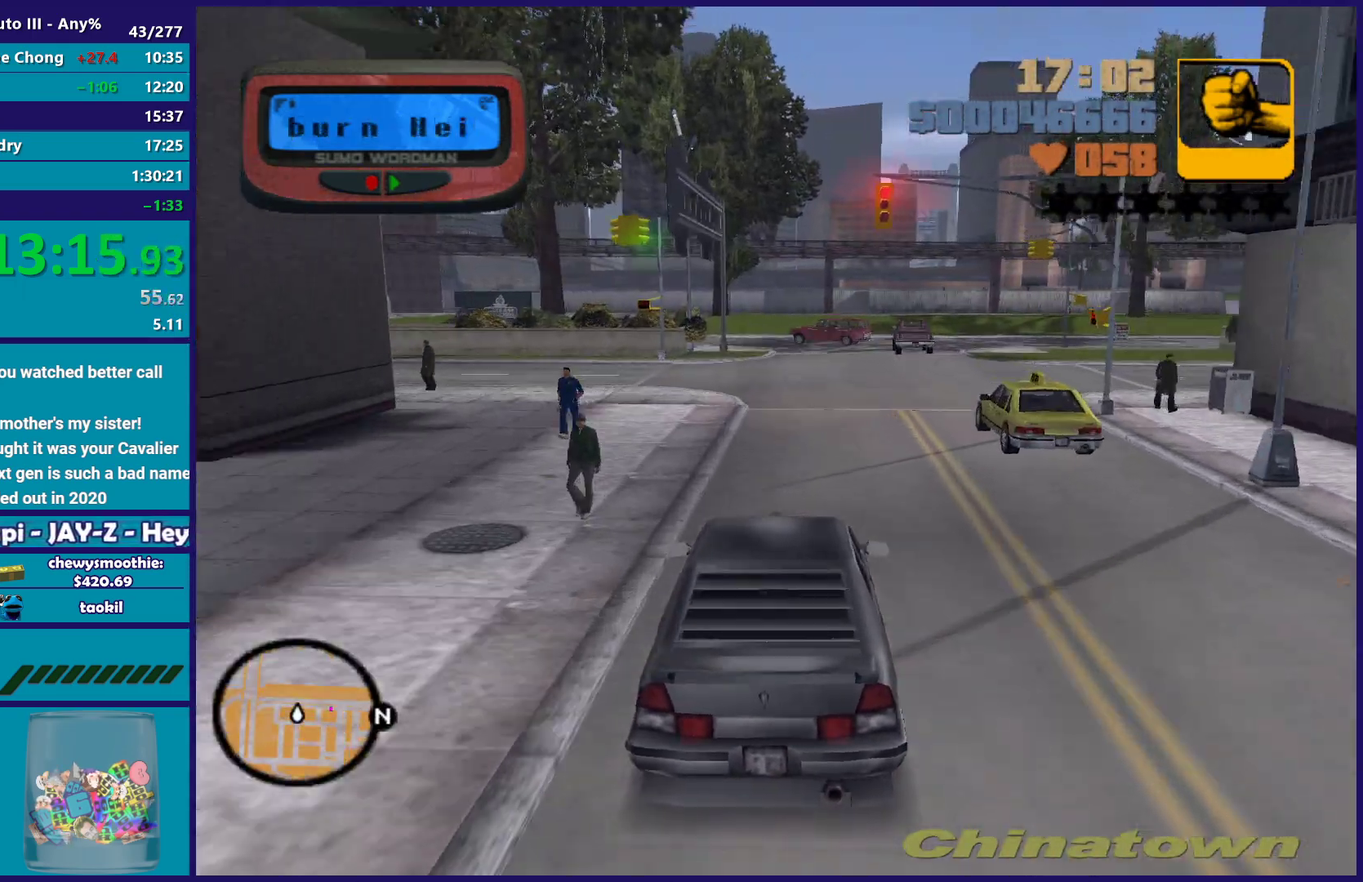
Gameplay with a controller (Xbox layout); each line is a JSON object with the inputs held at the frame after it. "events" lists button and stick changes between this image and that frame as [ms after this image, input, new state], when the widget could be followed in between.
{"buttons": ["A"], "left_stick": "right", "right_stick": "center", "events": [[17, "L2", "down"], [67, "left_stick", "right"], [183, "A", "down"], [217, "L2", "up"]]}
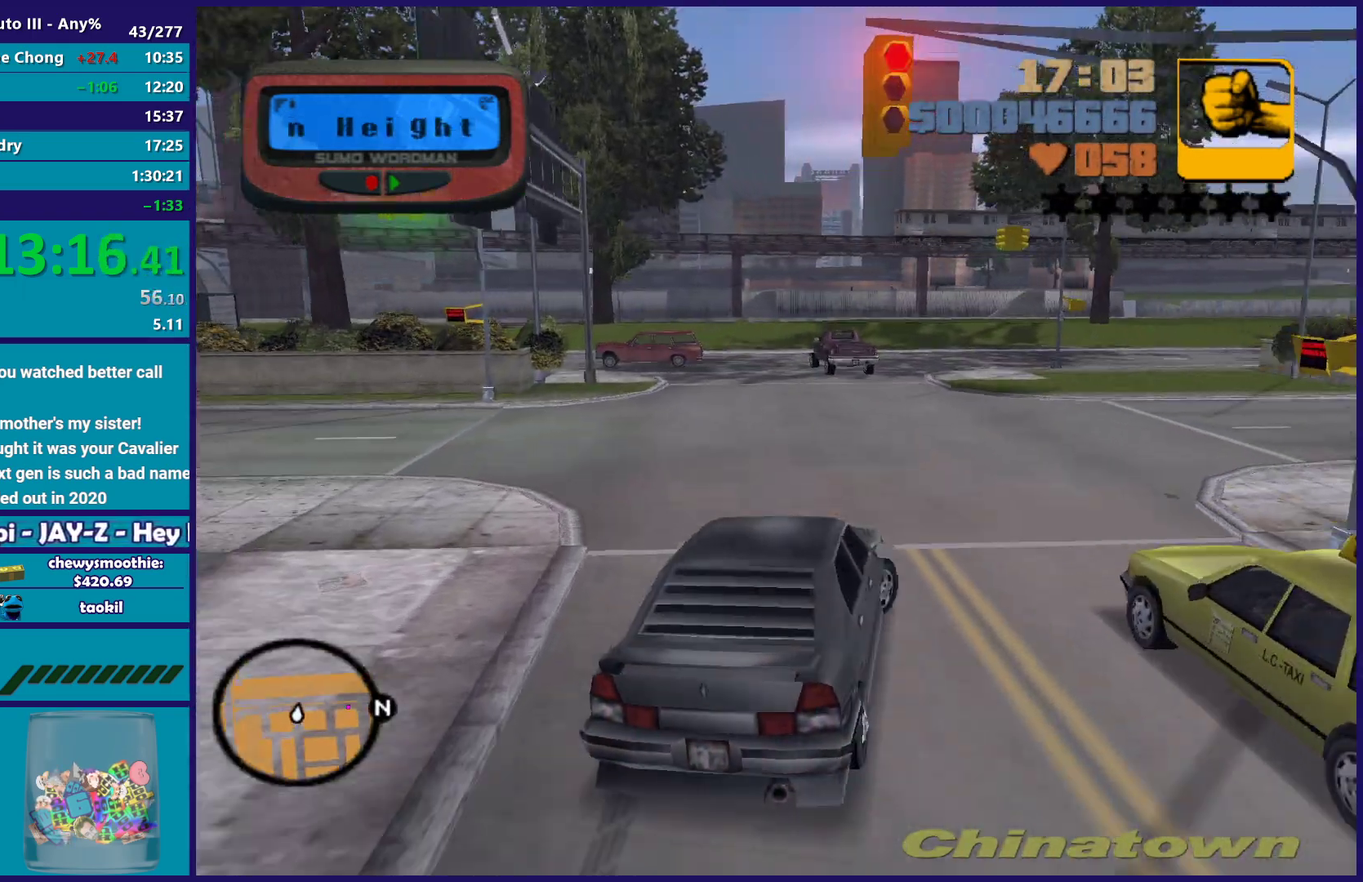
{"buttons": ["R2"], "left_stick": "center", "right_stick": "center", "events": [[133, "A", "up"], [250, "R2", "down"], [467, "left_stick", "center"]]}
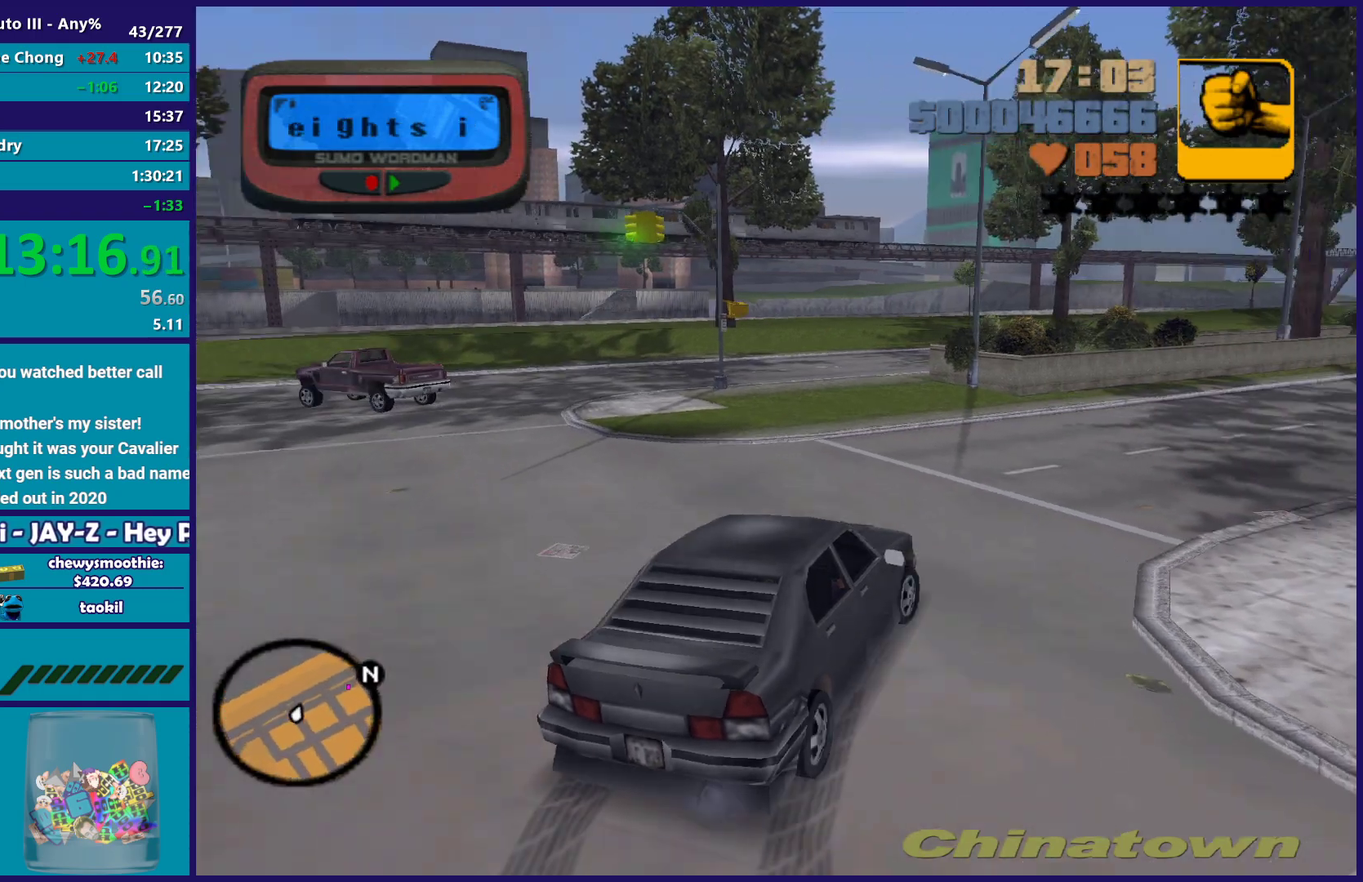
{"buttons": ["R2"], "left_stick": "center", "right_stick": "center", "events": [[183, "left_stick", "down-right"], [417, "left_stick", "center"]]}
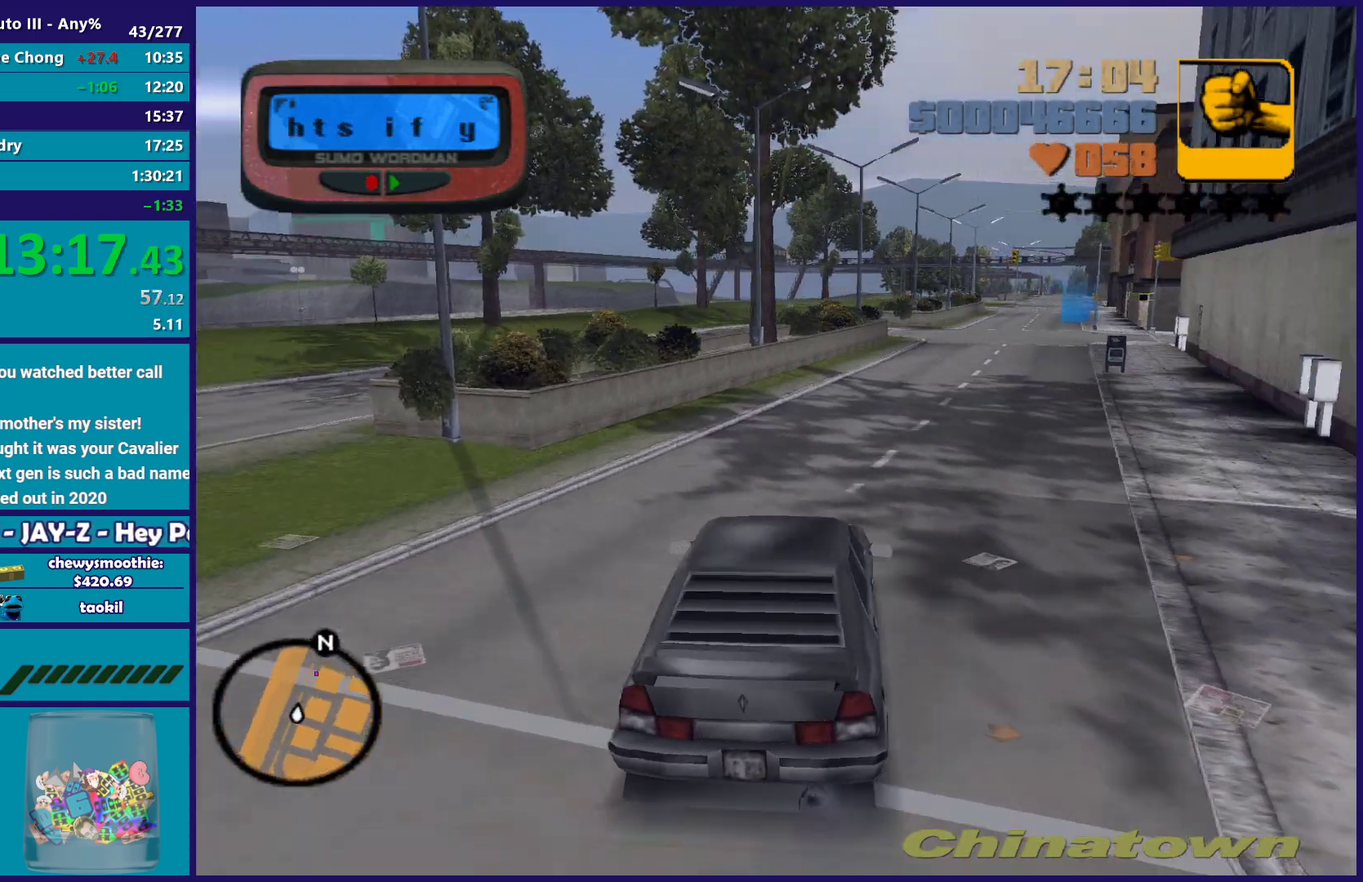
{"buttons": ["R2"], "left_stick": "right", "right_stick": "center", "events": [[350, "left_stick", "right"]]}
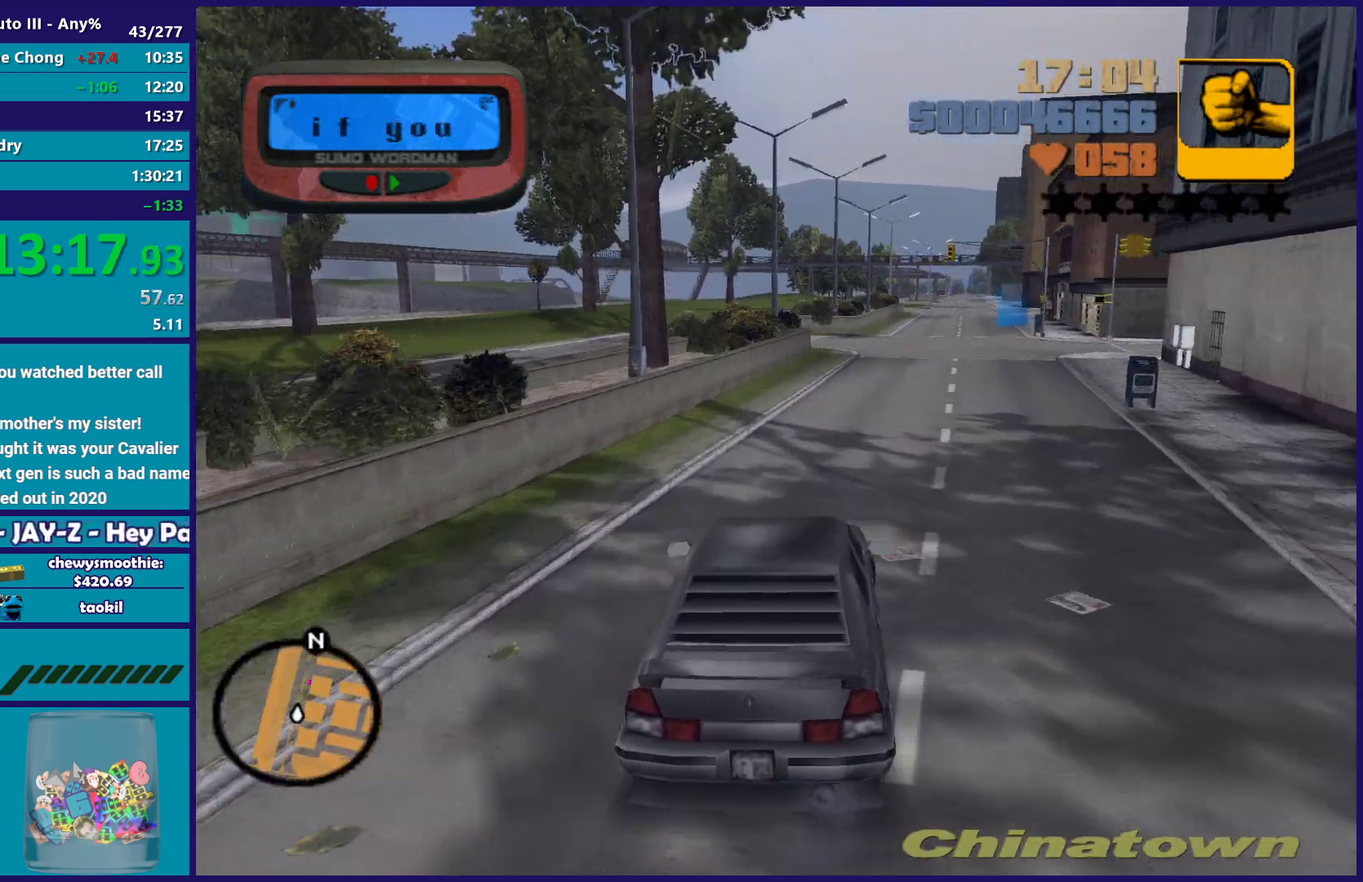
{"buttons": ["R2"], "left_stick": "center", "right_stick": "center", "events": [[50, "left_stick", "center"]]}
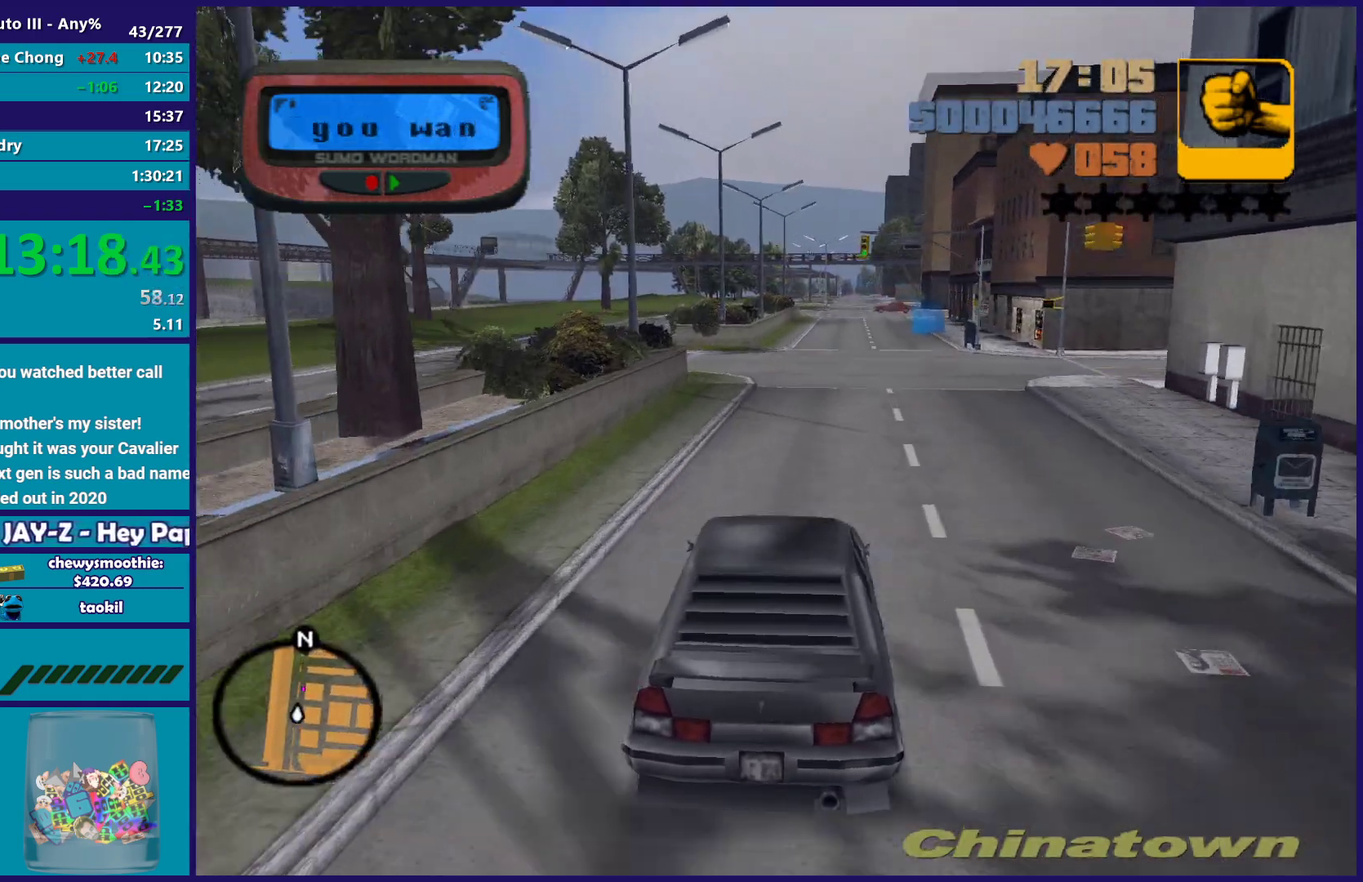
{"buttons": ["R2"], "left_stick": "center", "right_stick": "center", "events": [[300, "left_stick", "right"], [367, "left_stick", "down-right"], [467, "left_stick", "center"]]}
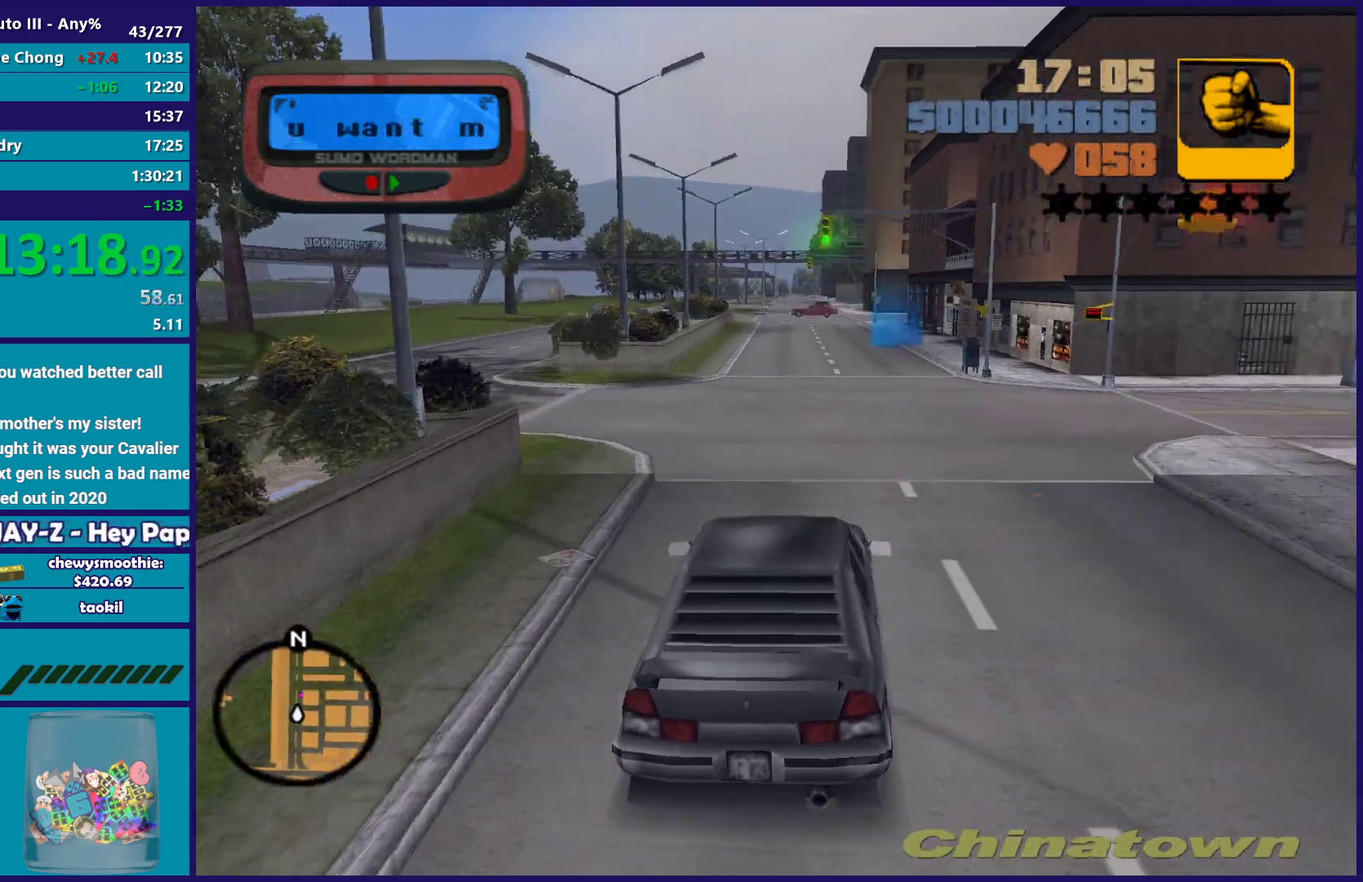
{"buttons": [], "left_stick": "center", "right_stick": "center", "events": [[217, "R2", "up"]]}
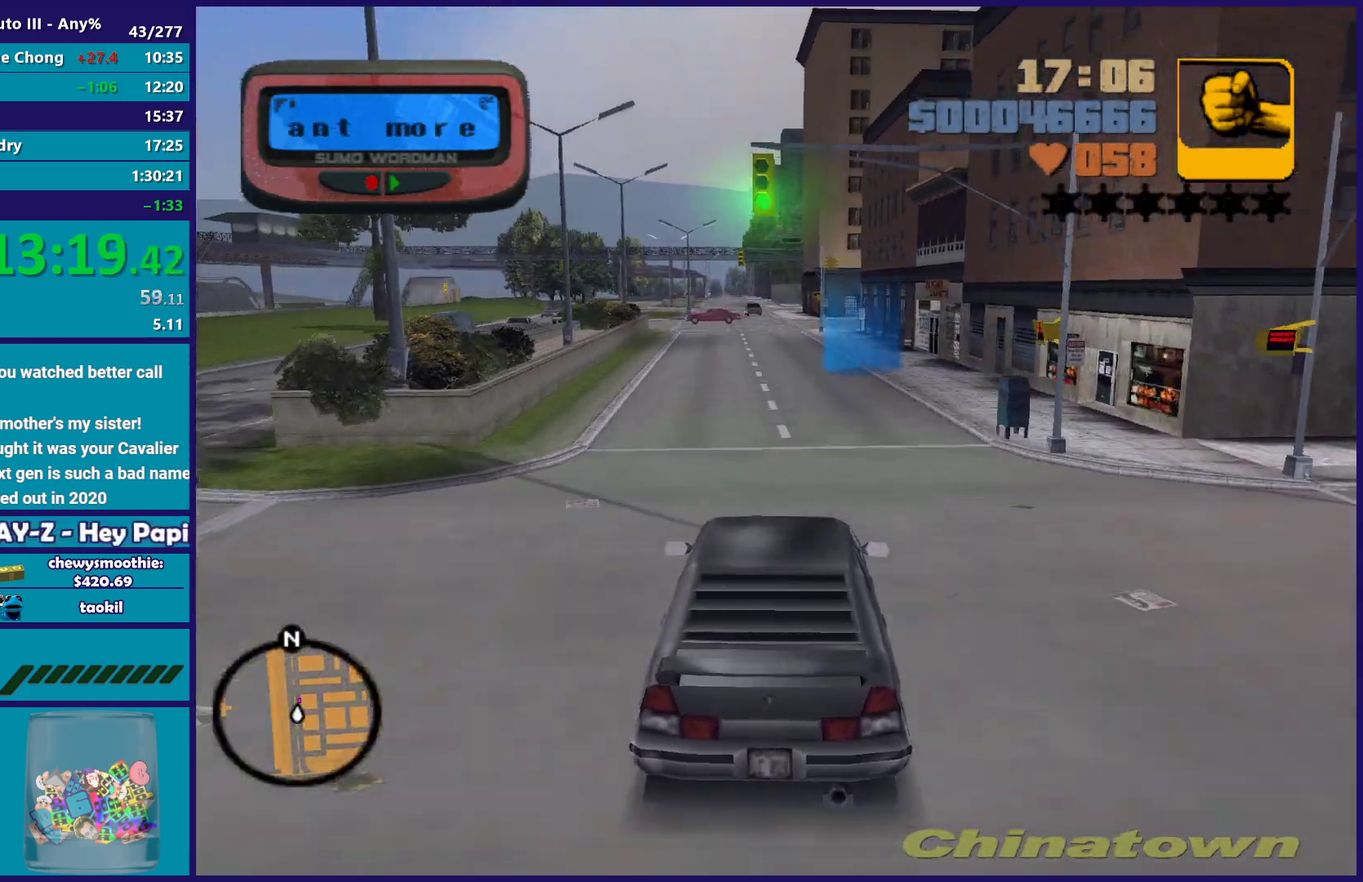
{"buttons": [], "left_stick": "down-right", "right_stick": "center", "events": [[217, "left_stick", "down-left"], [267, "left_stick", "center"], [333, "L2", "down"], [350, "left_stick", "right"], [450, "L2", "up"], [483, "left_stick", "down-right"]]}
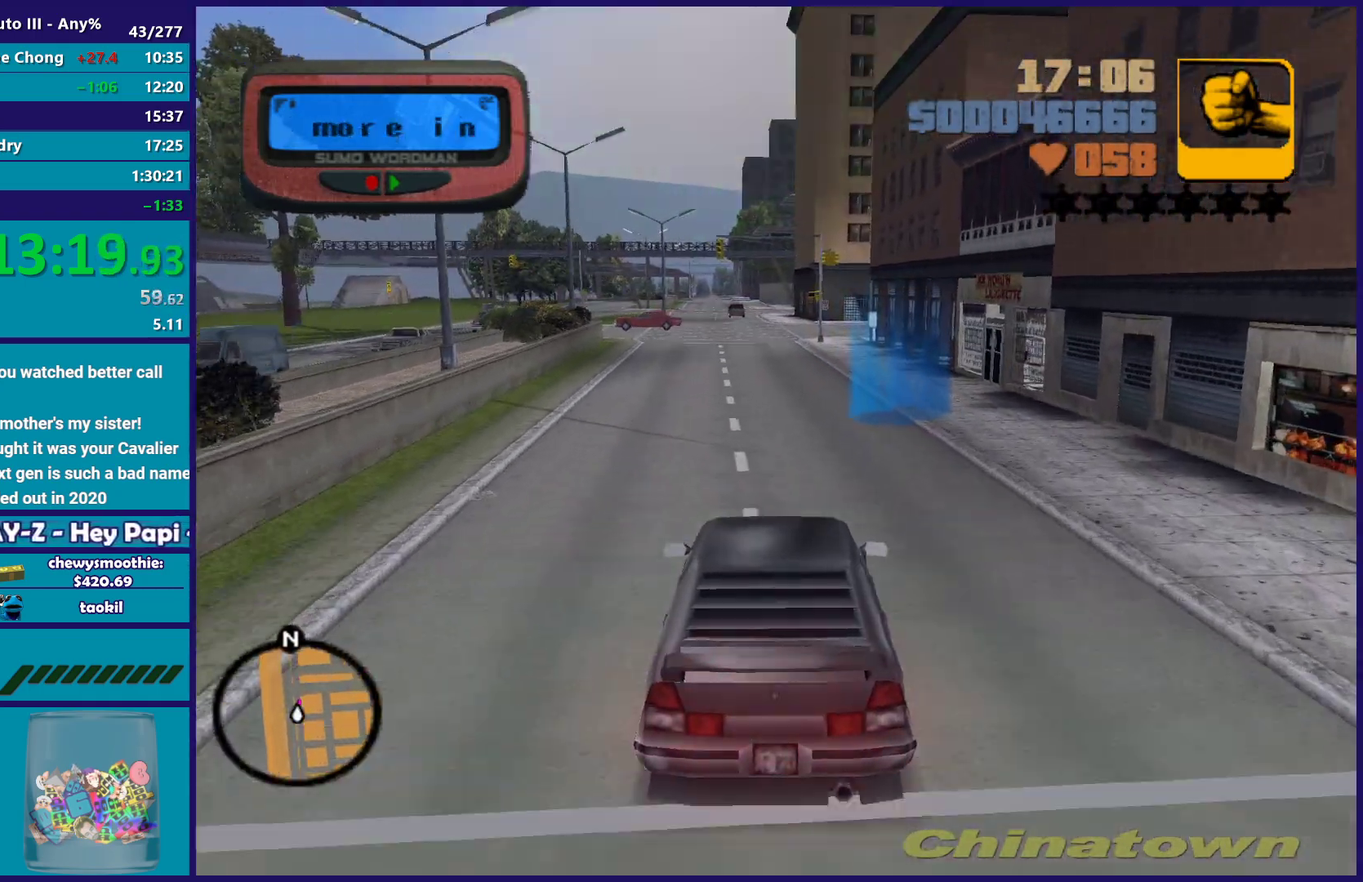
{"buttons": [], "left_stick": "left", "right_stick": "center", "events": [[133, "left_stick", "center"], [233, "left_stick", "down-right"], [333, "left_stick", "center"], [450, "left_stick", "left"]]}
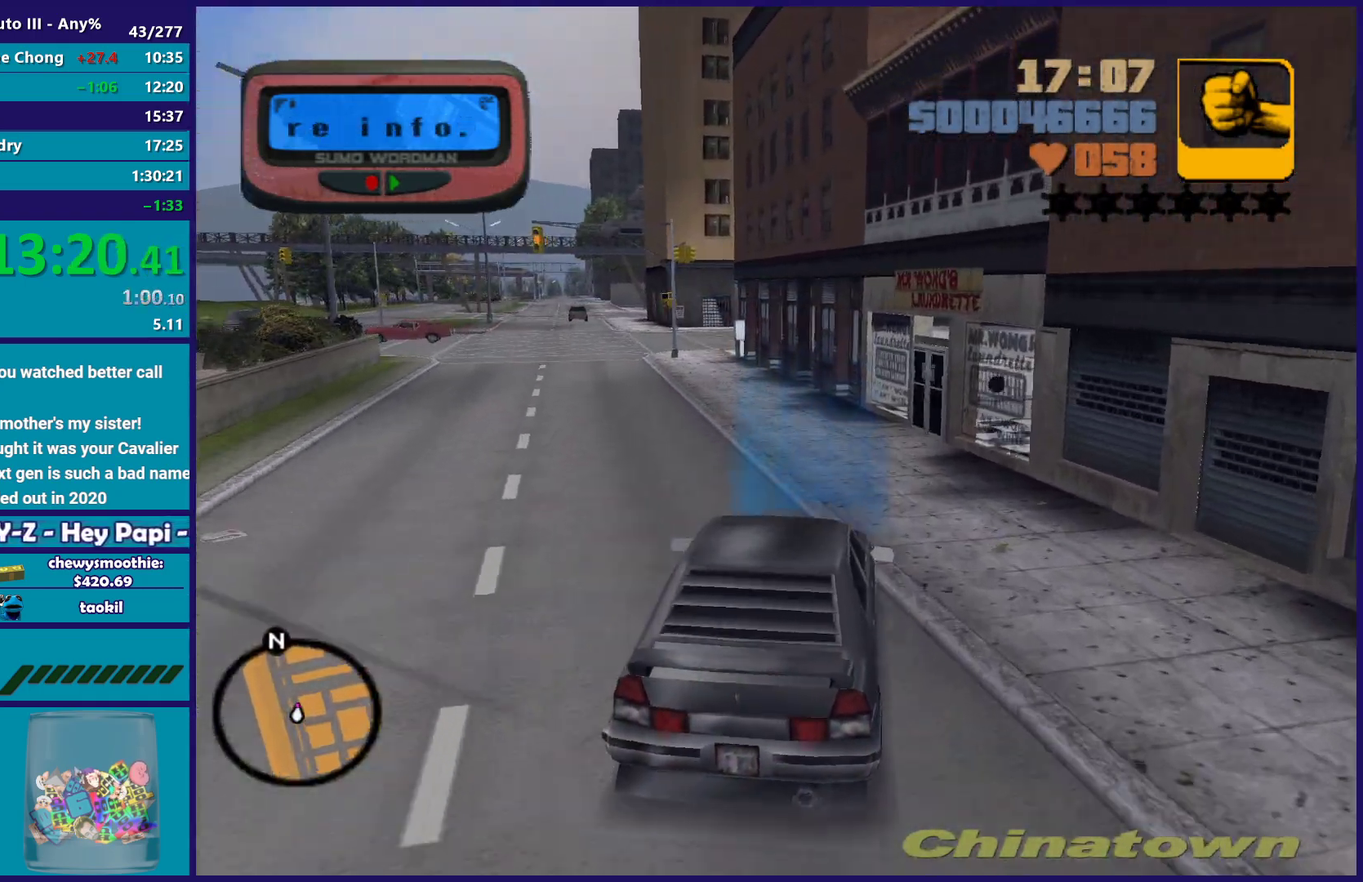
{"buttons": ["A", "L2"], "left_stick": "center", "right_stick": "center", "events": [[17, "L2", "down"], [33, "A", "down"], [167, "left_stick", "center"], [250, "left_stick", "left"], [333, "left_stick", "center"]]}
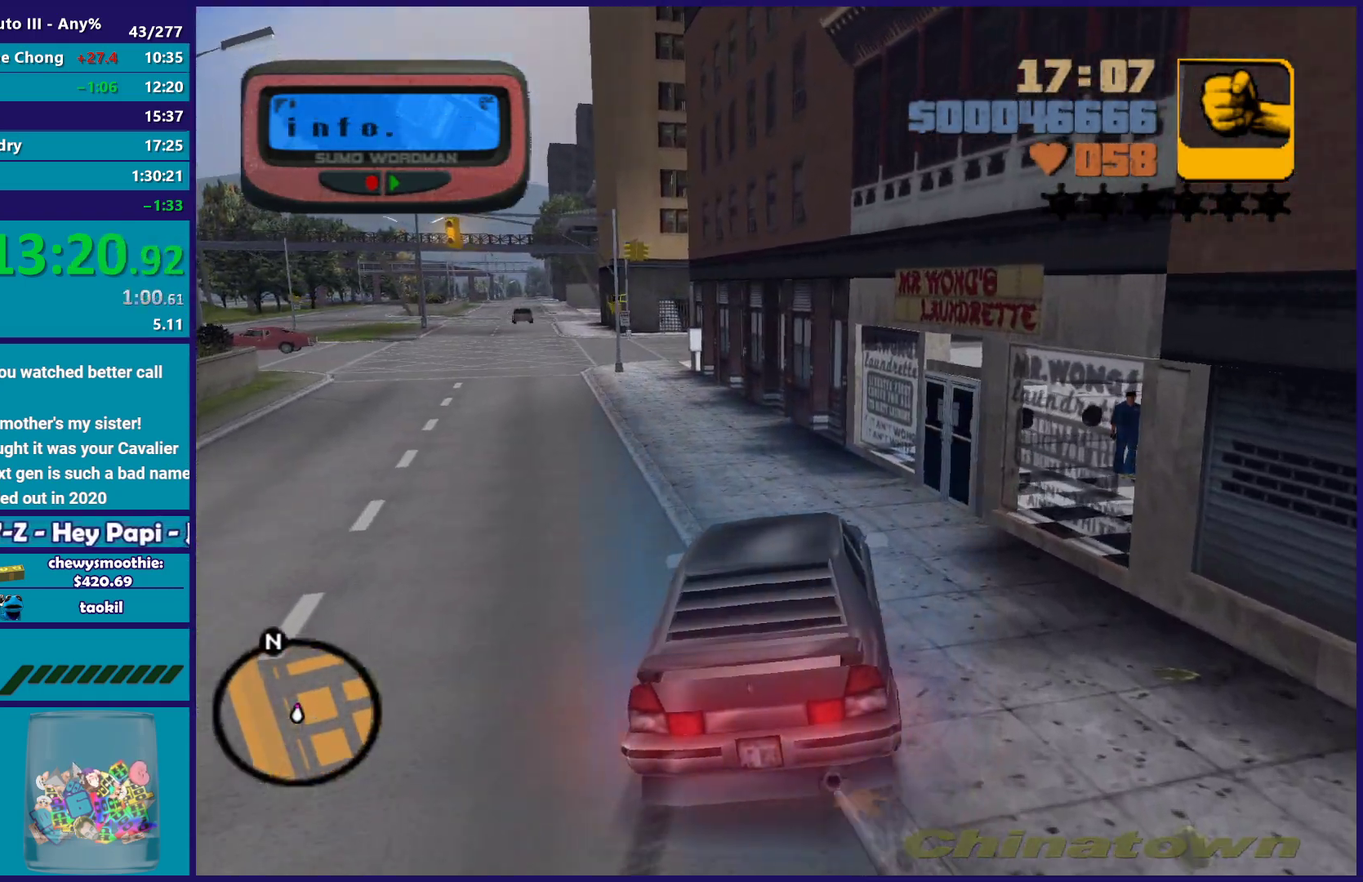
{"buttons": [], "left_stick": "center", "right_stick": "center", "events": [[233, "A", "up"], [367, "L2", "up"], [383, "A", "down"], [483, "A", "up"]]}
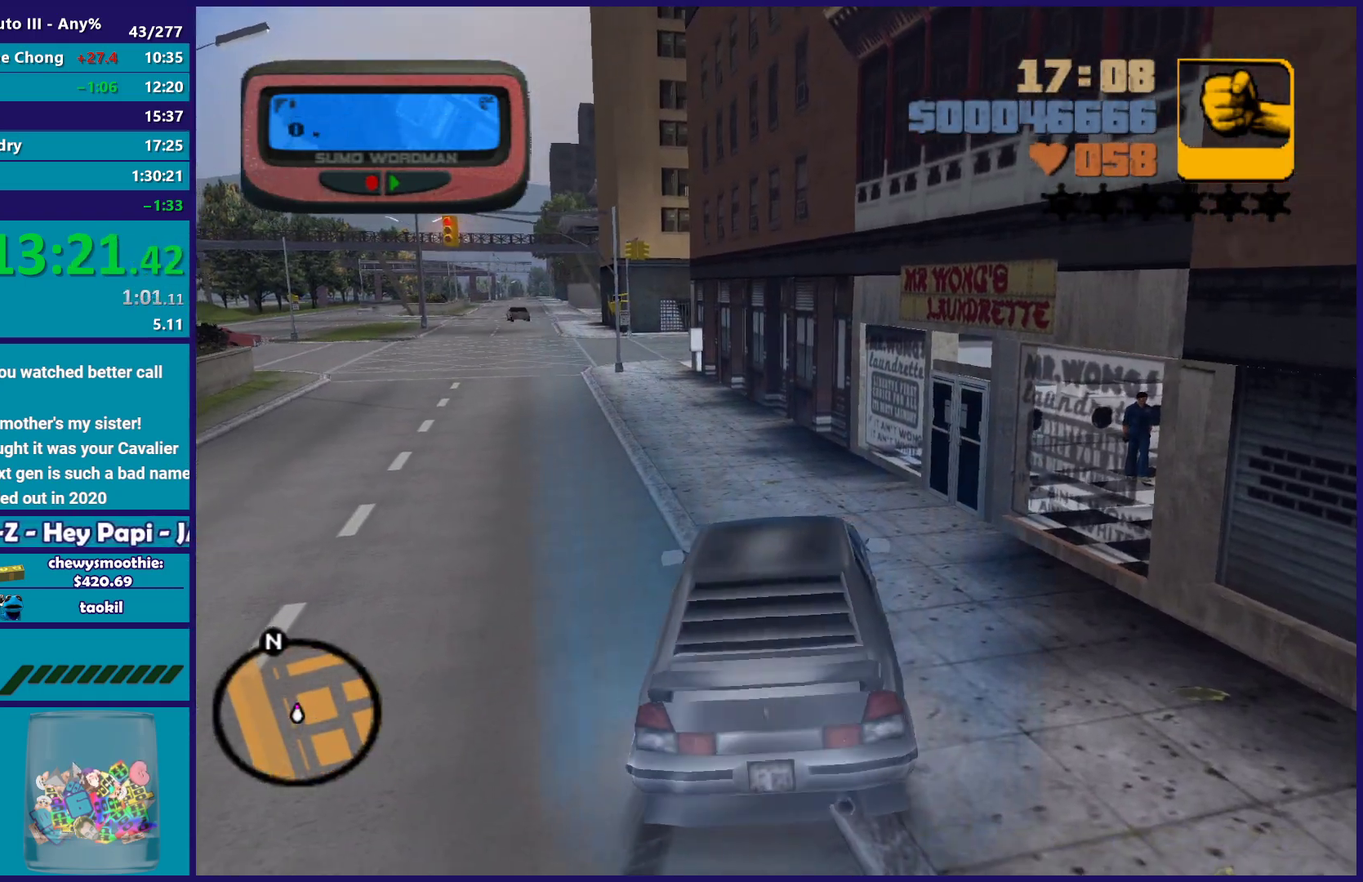
{"buttons": ["L3"], "left_stick": "center", "right_stick": "center", "events": [[83, "A", "down"], [217, "A", "up"], [283, "L3", "down"], [300, "left_stick", "down"], [483, "left_stick", "center"]]}
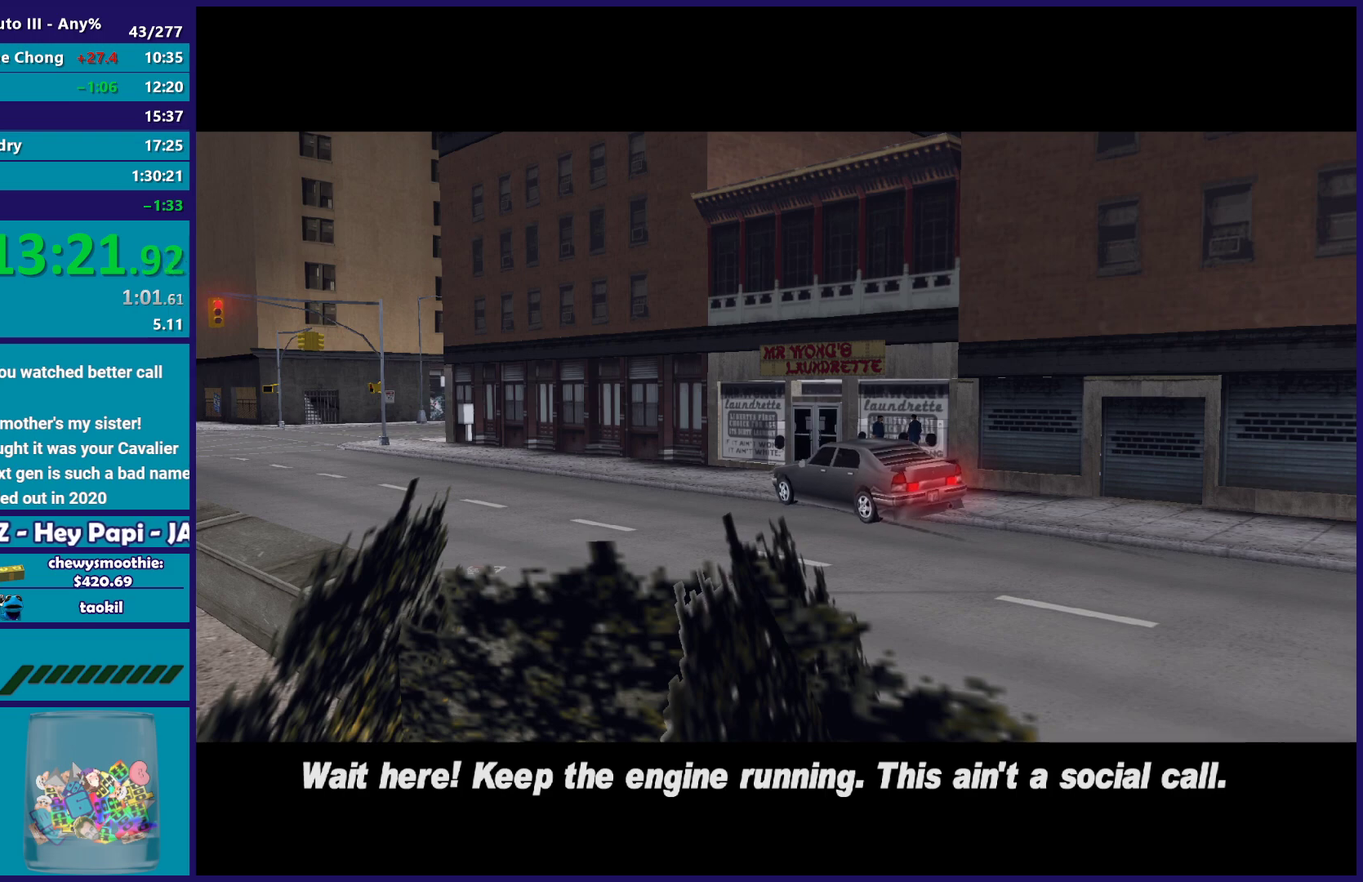
{"buttons": [], "left_stick": "center", "right_stick": "center", "events": [[83, "L3", "up"], [267, "A", "down"], [283, "R2", "down"], [467, "A", "up"], [483, "R2", "up"]]}
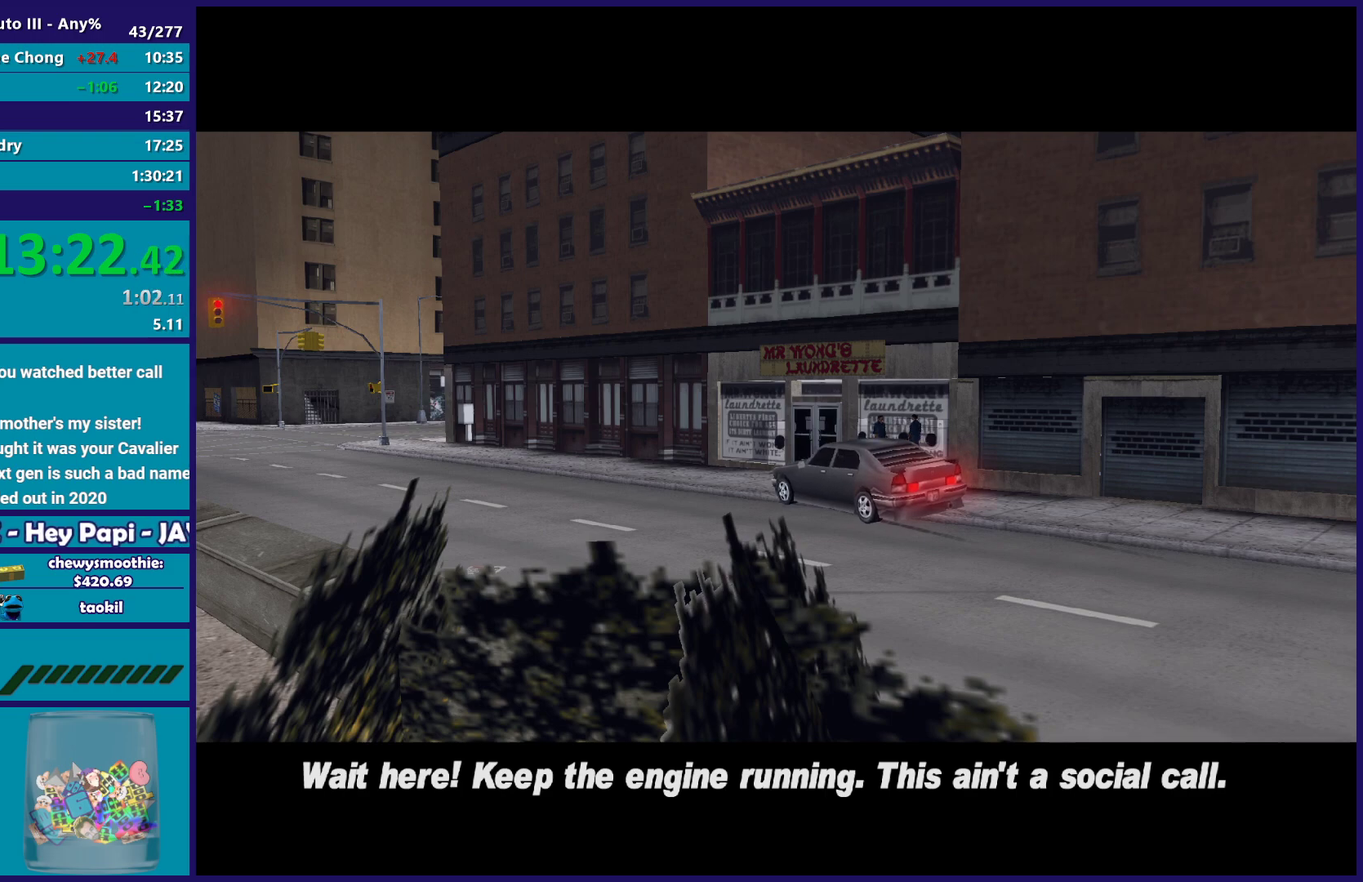
{"buttons": [], "left_stick": "center", "right_stick": "center", "events": [[133, "R2", "down"], [150, "A", "down"], [283, "R2", "up"], [333, "A", "up"]]}
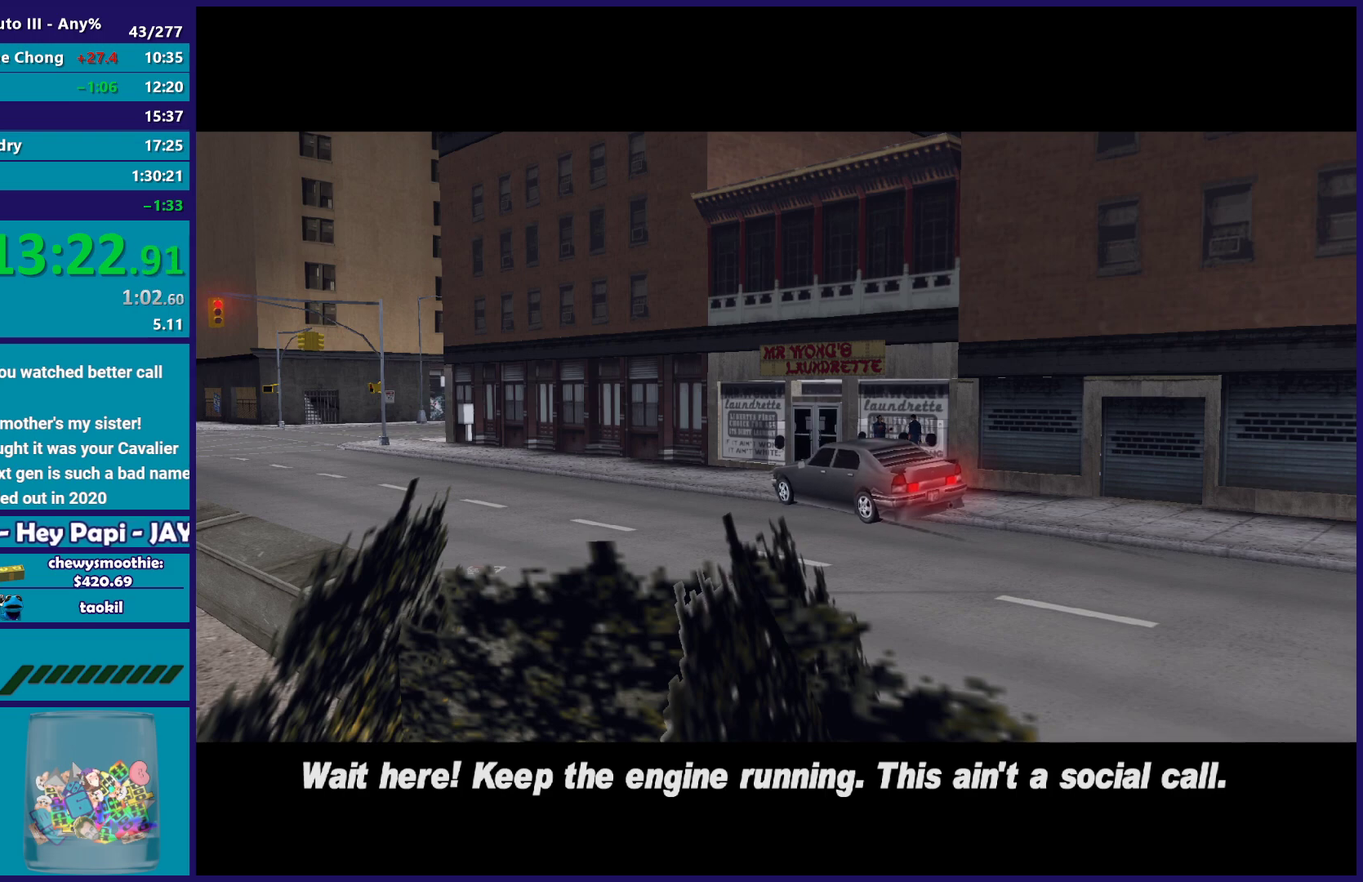
{"buttons": ["L2"], "left_stick": "center", "right_stick": "center", "events": [[133, "R2", "down"], [167, "A", "down"], [283, "A", "up"], [300, "R2", "up"], [367, "L2", "down"]]}
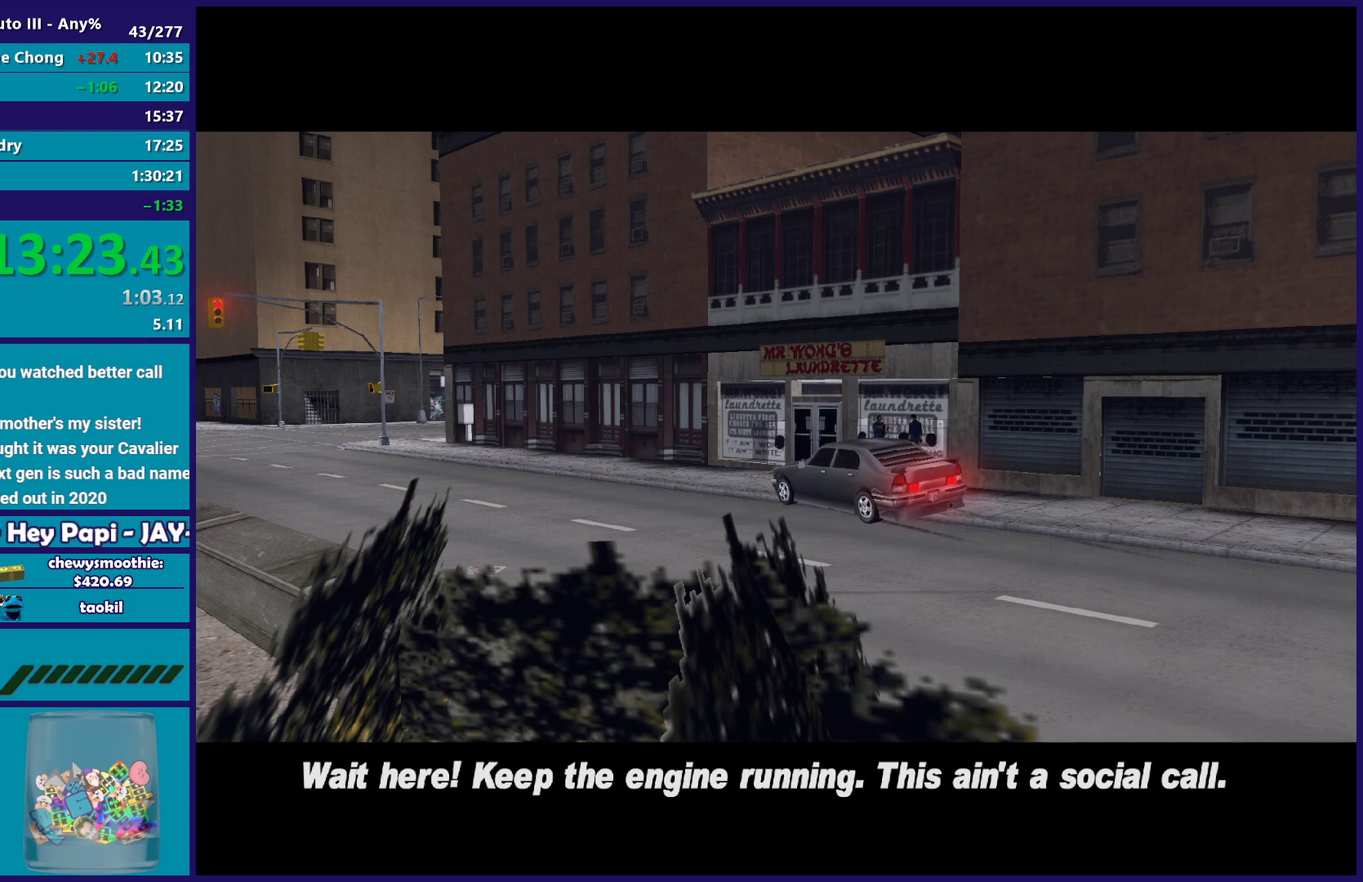
{"buttons": ["L2"], "left_stick": "center", "right_stick": "center", "events": [[33, "L2", "up"], [217, "R2", "down"], [233, "A", "down"], [367, "A", "up"], [367, "R2", "up"], [400, "L2", "down"]]}